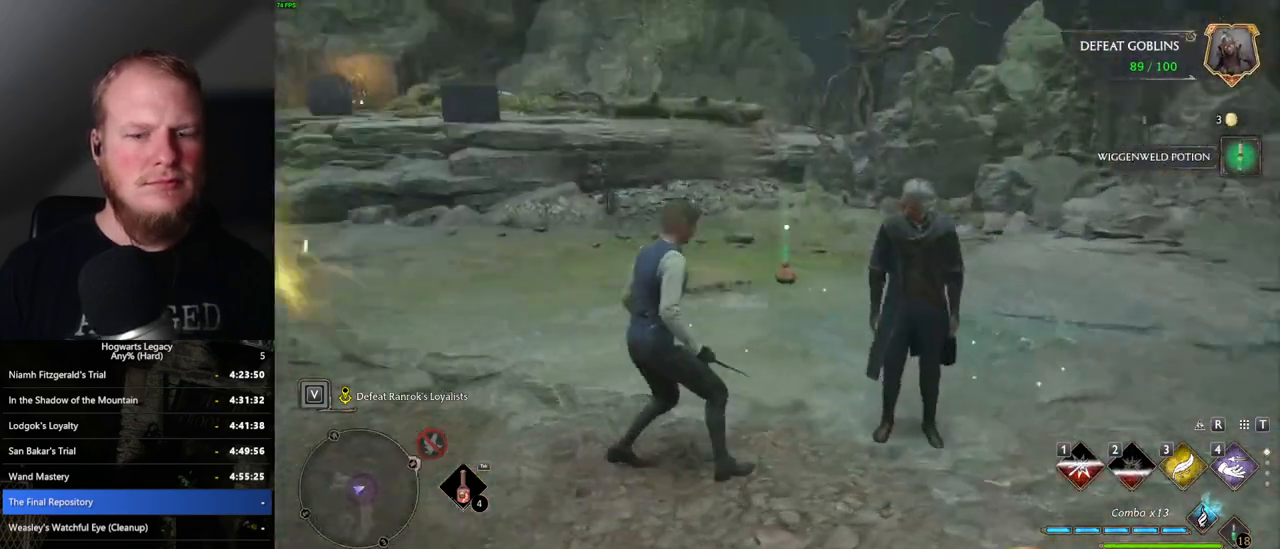
Gameplay with keyboard and mouse; each line is a JSON object with the keys and mouse buttons held at the frame after it. "events" lists presses ("down") and releases ("up") of ".", "/", "0", "1", "2", "3", "4", "5", "6", "7", "8", "9", "a", "alt_l", "alt_r", "b", "backslash", "backspace", "c", "caps_lock", "comma", "ctrl_l", "ctrl_r", "d", "e", "equals", "escape", "f", "f1", "f10", "f11", "f12", "f2", "f3", "f4", "f5", "f6", "f7", "f8", "f9", "g", "h", "i", "j", "k", "l", "lbracket", "m", "minus", "n", "o", "p", "q", "quote", "r", "rbracket", "return", "s", "semicolon", "shift_l", "shift_r", "space", "super", "t", "tab", "tilde", "u", "v", "w", "x", "y", "z", "mouse_left", "mouse_wheel", "mouse_right", "mouse_mb4" and "mouse_mb5" between this image and that frame as [ms after this image, input, new state], when the widget could be followed in between. "mouse_left", "mouse_wheel", "mouse_right", "mouse_mb4", "mouse_mb5" = the "left", "wheel", "right", "mb4", "mb5" buttons of the "mouse" list. No other keys are recorded. "wheel" means that the mouse wheel is clicked or scrolled. Mouse movement is not recorded.
{"keys": ["a", "w"], "mouse": [], "events": []}
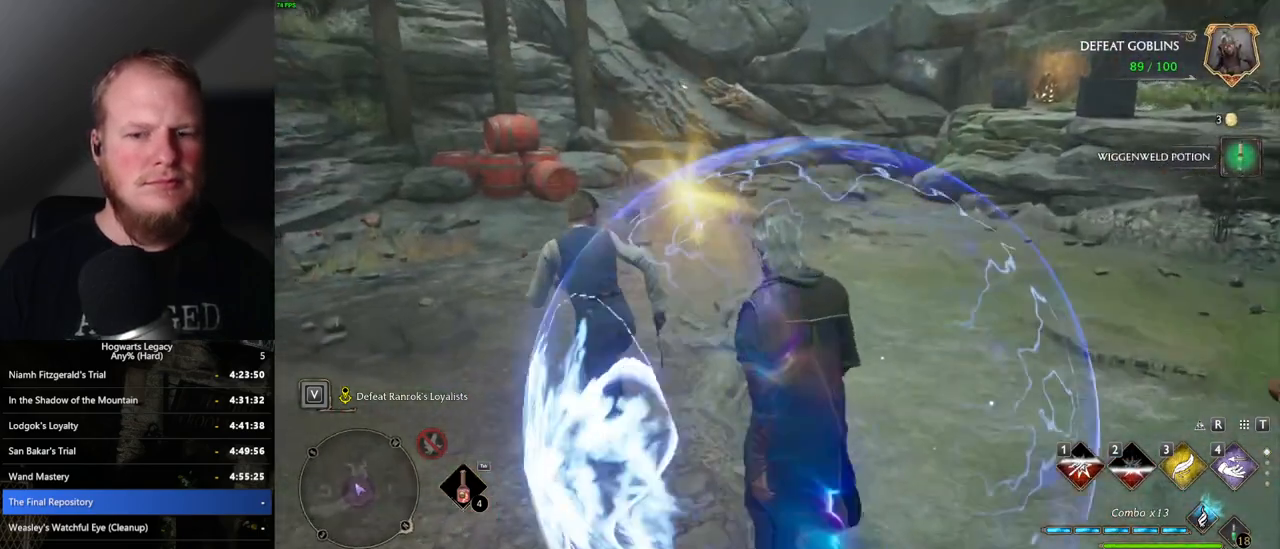
{"keys": ["a", "w"], "mouse": [], "events": [[234, "mouse_wheel", "down"], [250, "mouse_wheel", "up"]]}
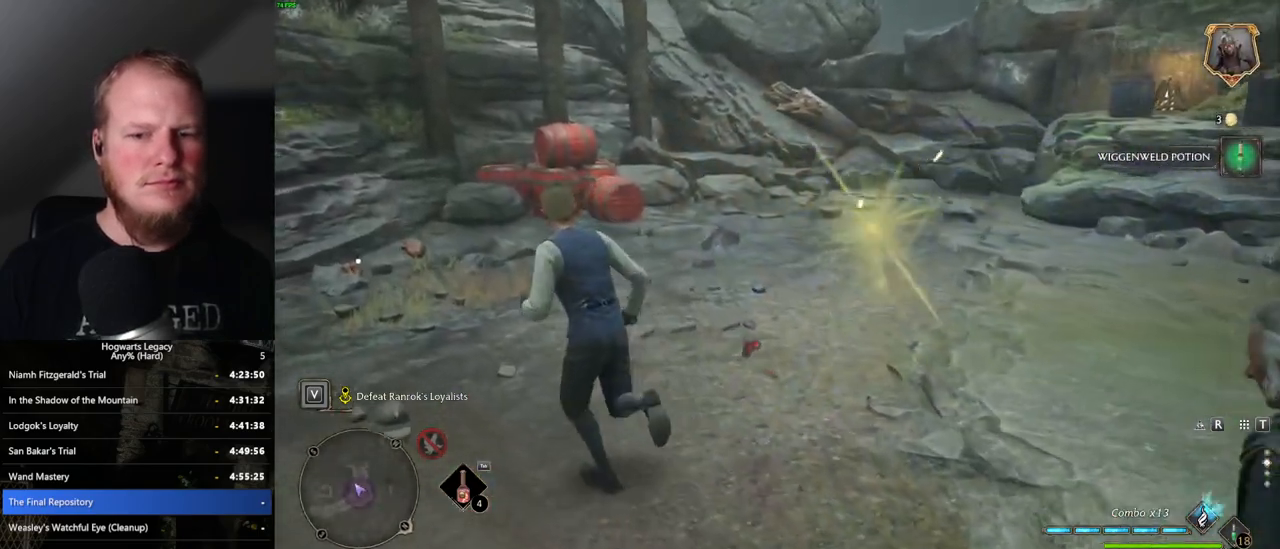
{"keys": [], "mouse": [], "events": [[17, "a", "up"], [167, "a", "down"], [317, "w", "up"], [500, "a", "up"]]}
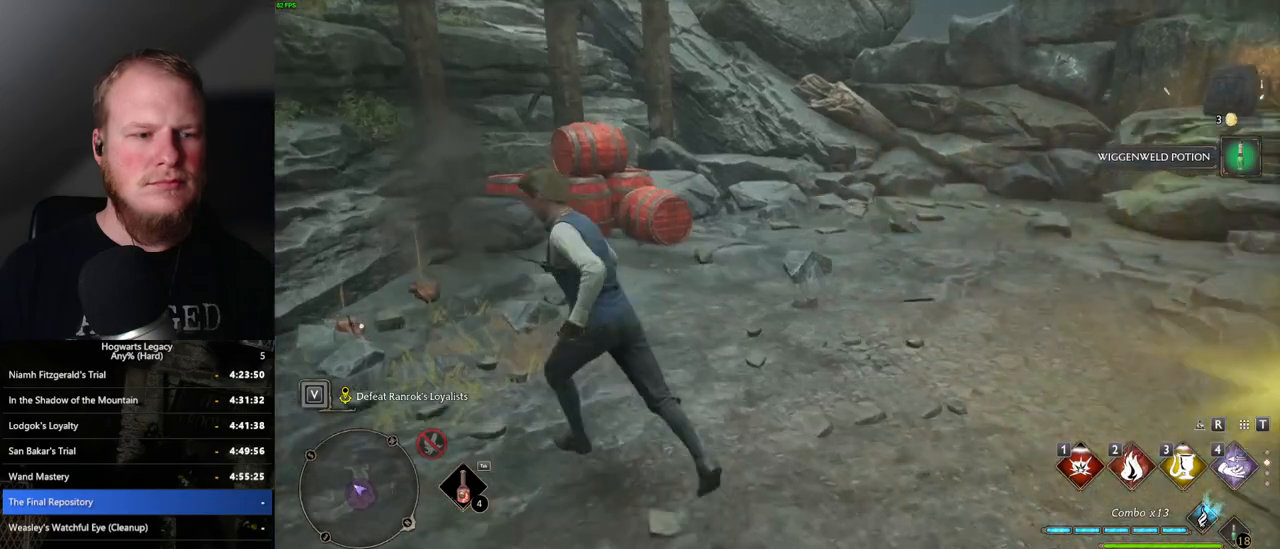
{"keys": ["a", "w"], "mouse": [], "events": [[17, "w", "down"], [467, "a", "down"]]}
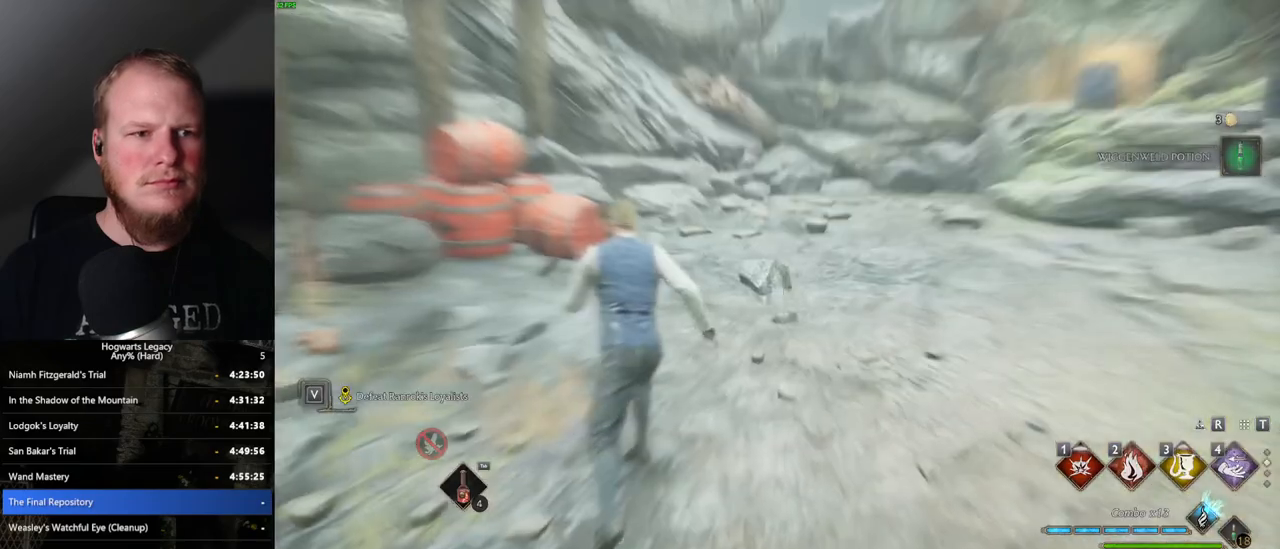
{"keys": [], "mouse": [], "events": [[34, "w", "up"], [367, "a", "up"]]}
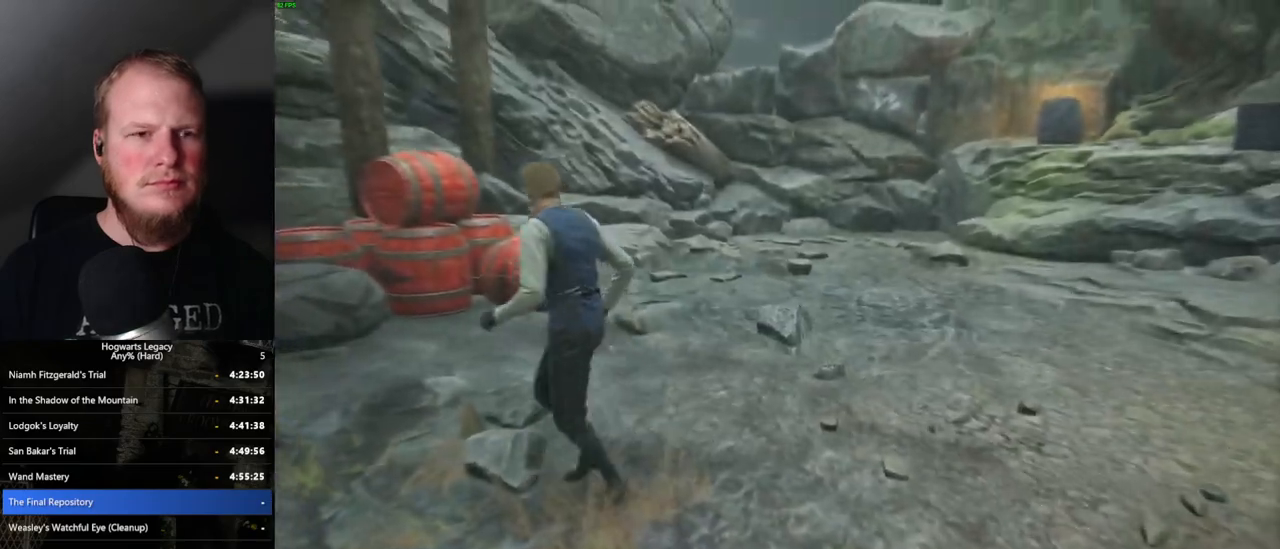
{"keys": ["w"], "mouse": [], "events": [[384, "w", "down"]]}
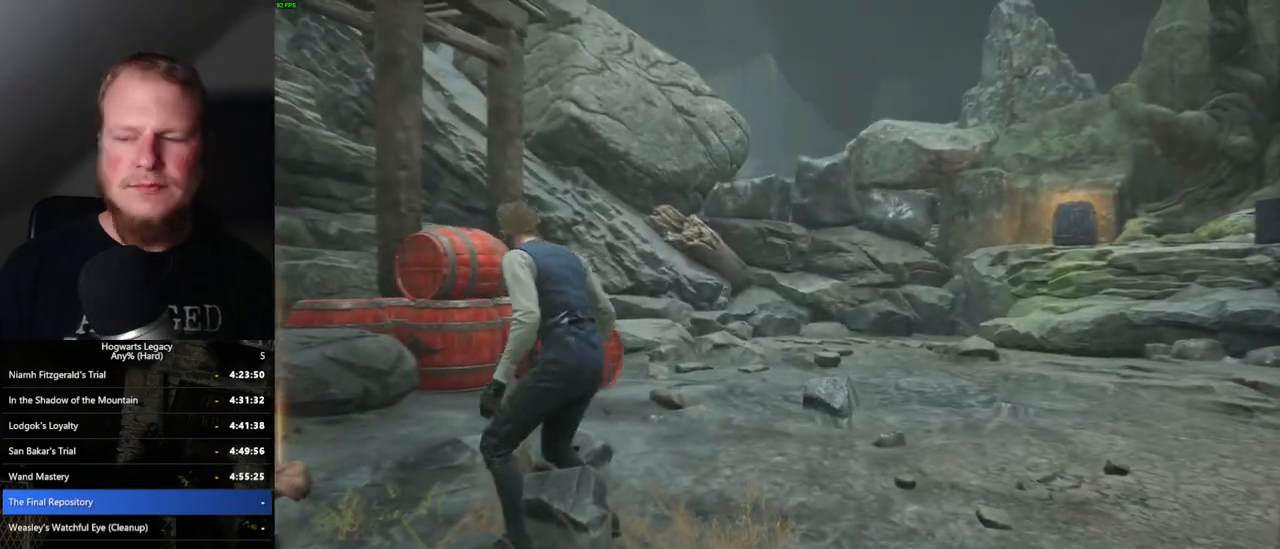
{"keys": [], "mouse": [], "events": [[450, "w", "up"]]}
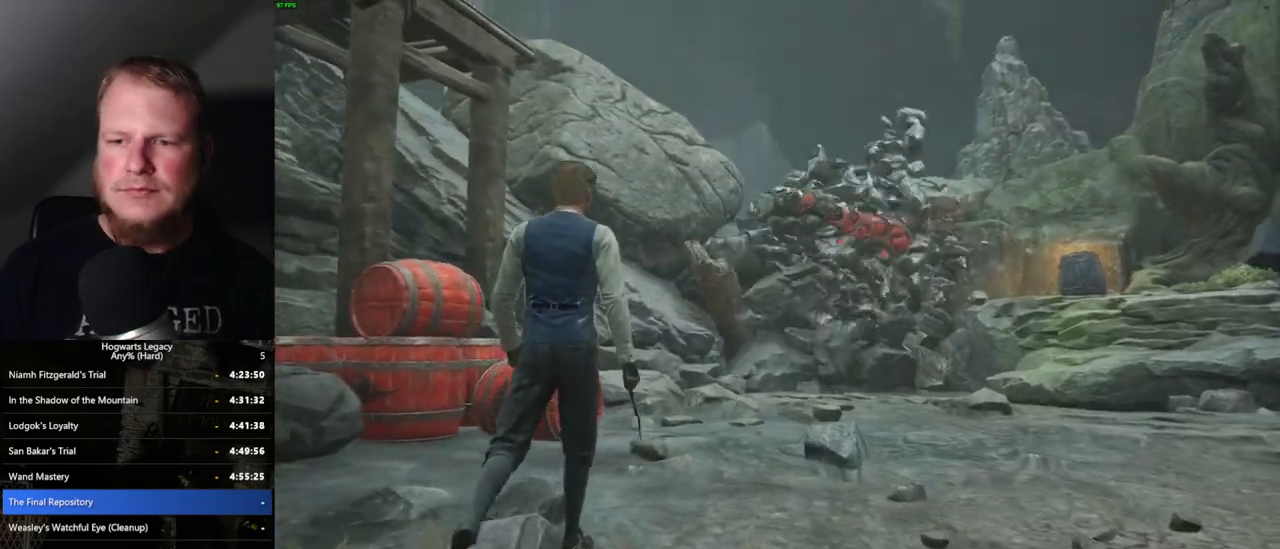
{"keys": ["w"], "mouse": [], "events": [[184, "w", "down"]]}
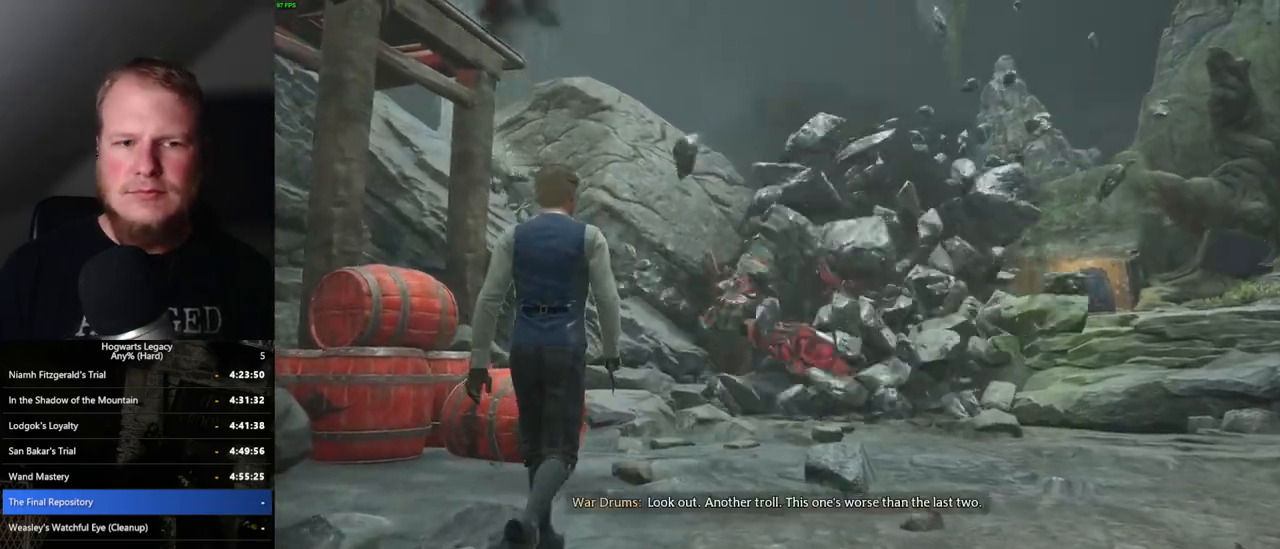
{"keys": [], "mouse": [], "events": [[150, "w", "up"]]}
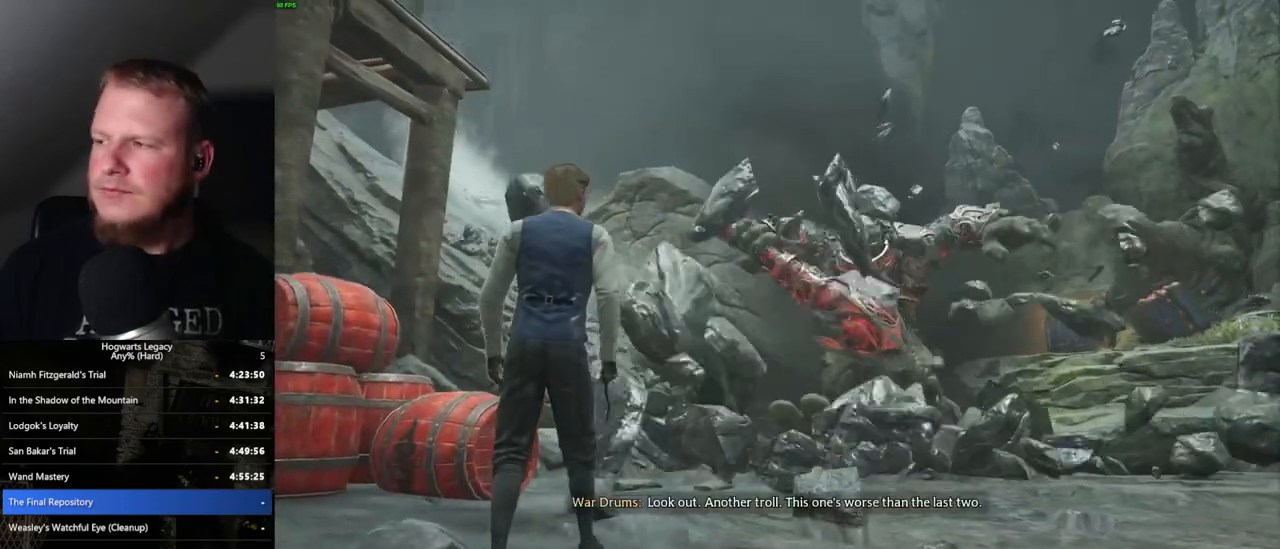
{"keys": [], "mouse": [], "events": []}
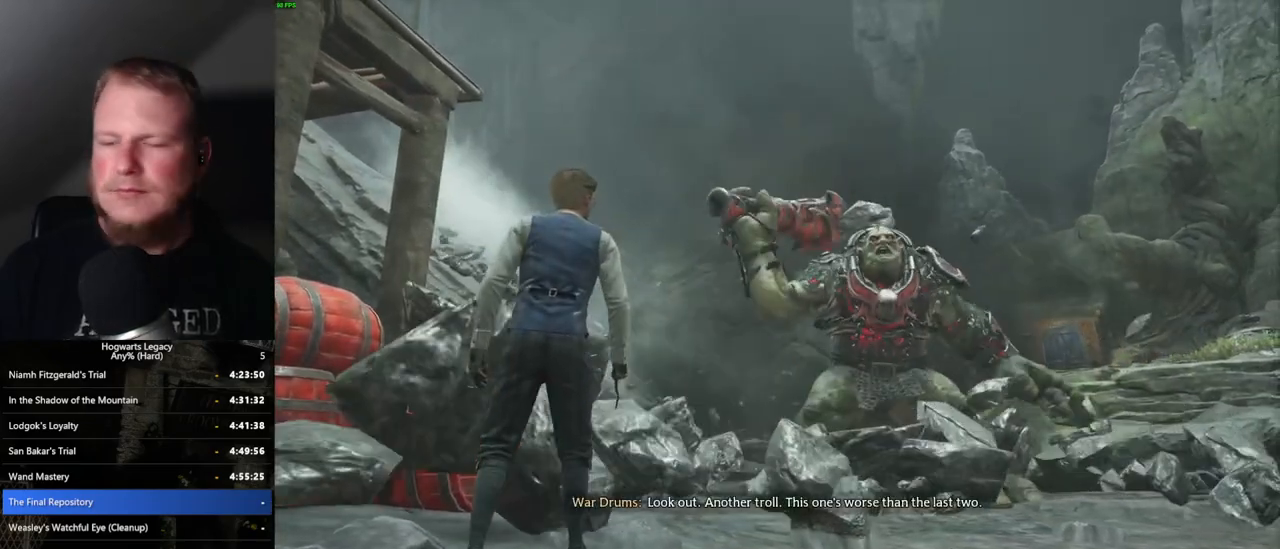
{"keys": [], "mouse": [], "events": [[50, "w", "down"], [150, "tab", "down"], [217, "w", "up"], [250, "tab", "up"]]}
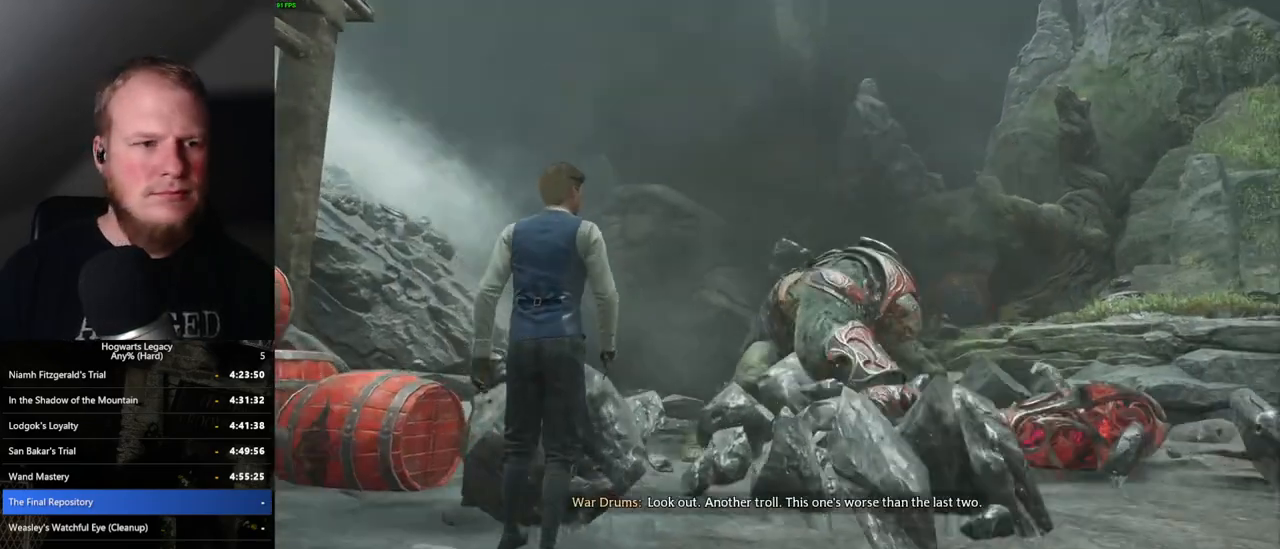
{"keys": [], "mouse": [], "events": []}
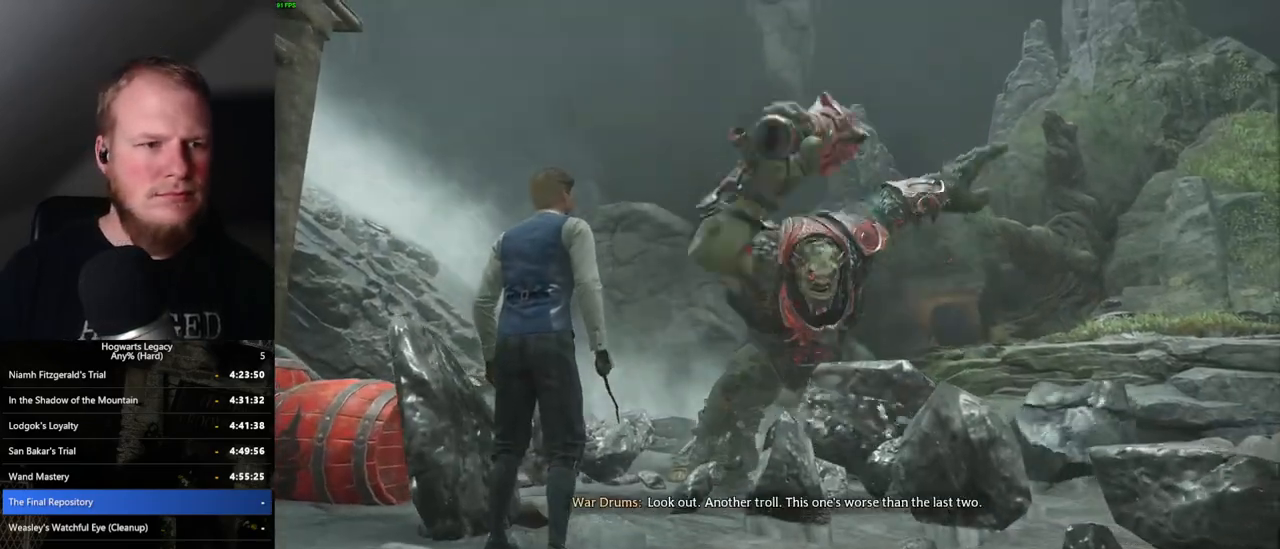
{"keys": [], "mouse": [], "events": [[34, "w", "down"], [150, "w", "up"]]}
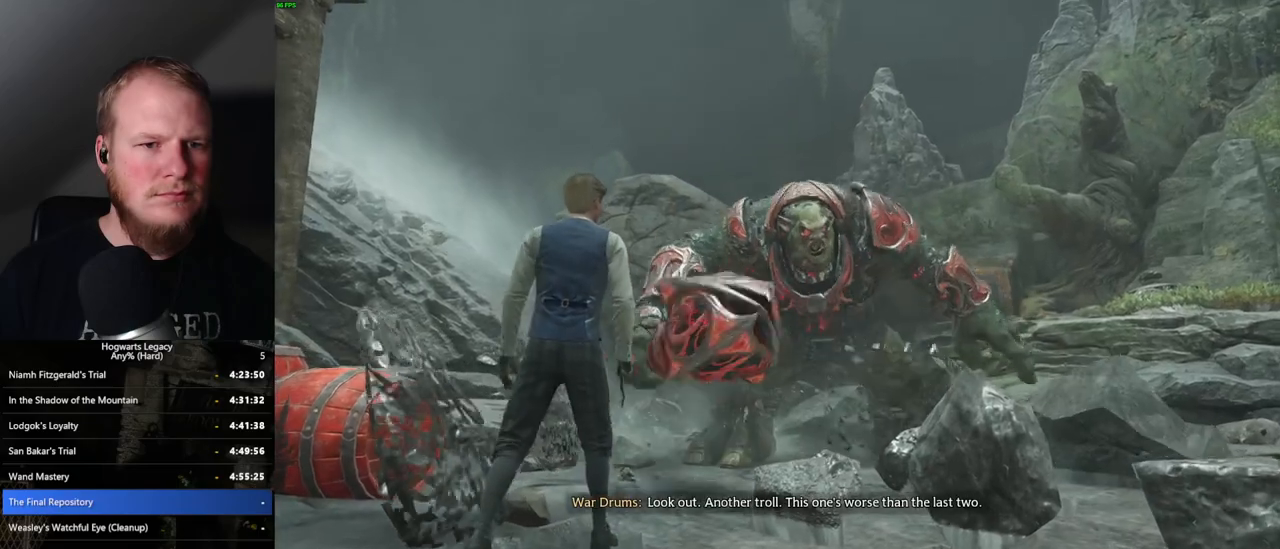
{"keys": [], "mouse": [], "events": []}
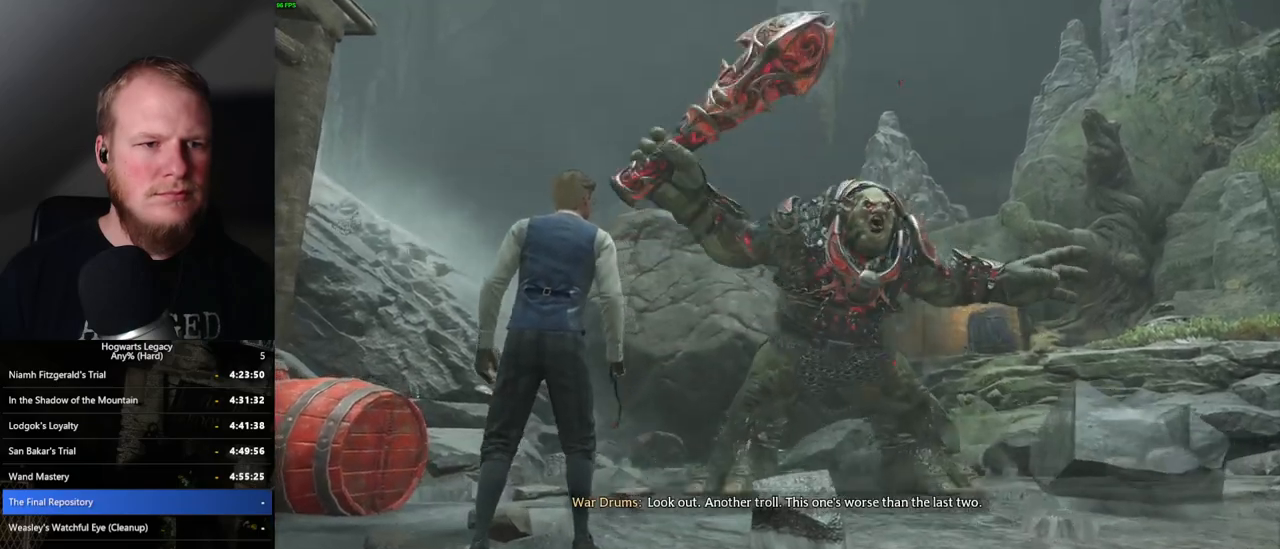
{"keys": [], "mouse": [], "events": []}
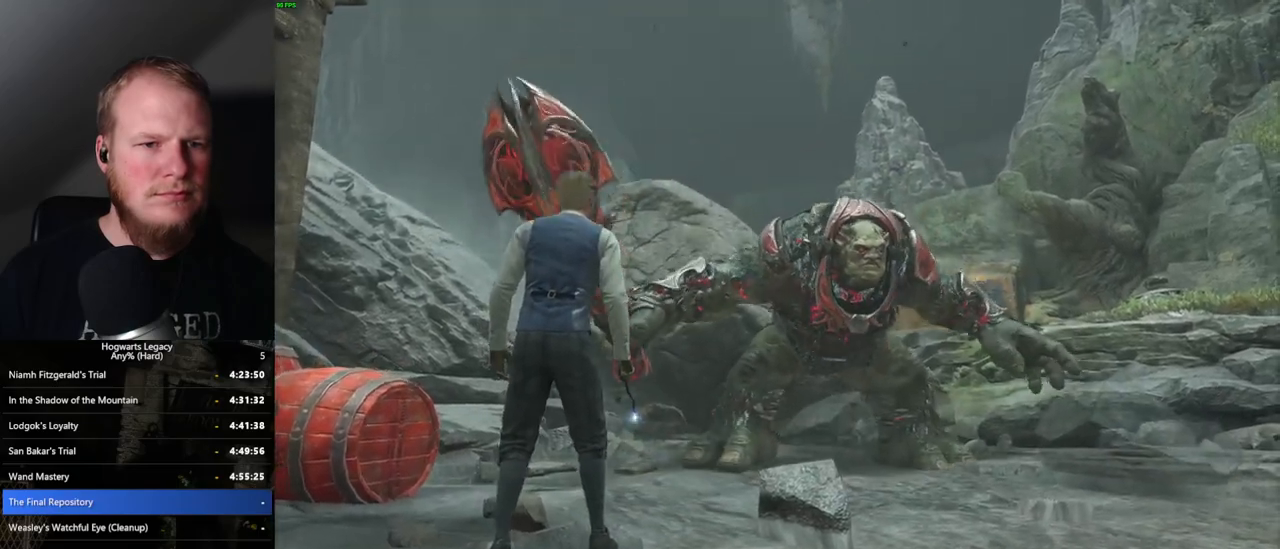
{"keys": [], "mouse": [], "events": [[17, "tab", "down"], [100, "tab", "up"]]}
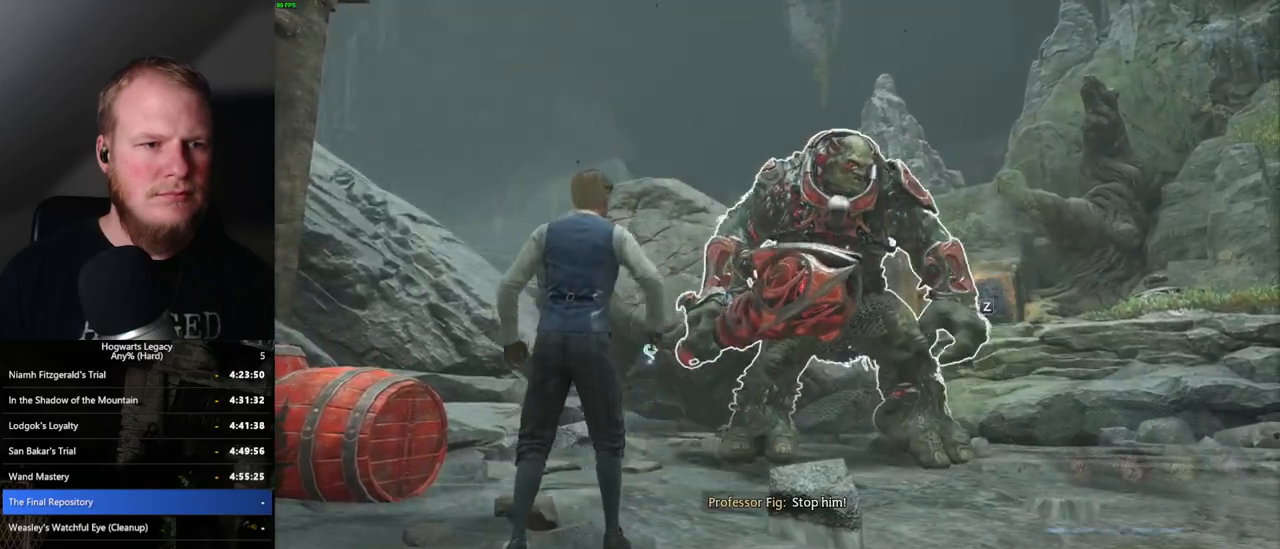
{"keys": [], "mouse": [], "events": [[134, "tab", "down"], [200, "tab", "up"]]}
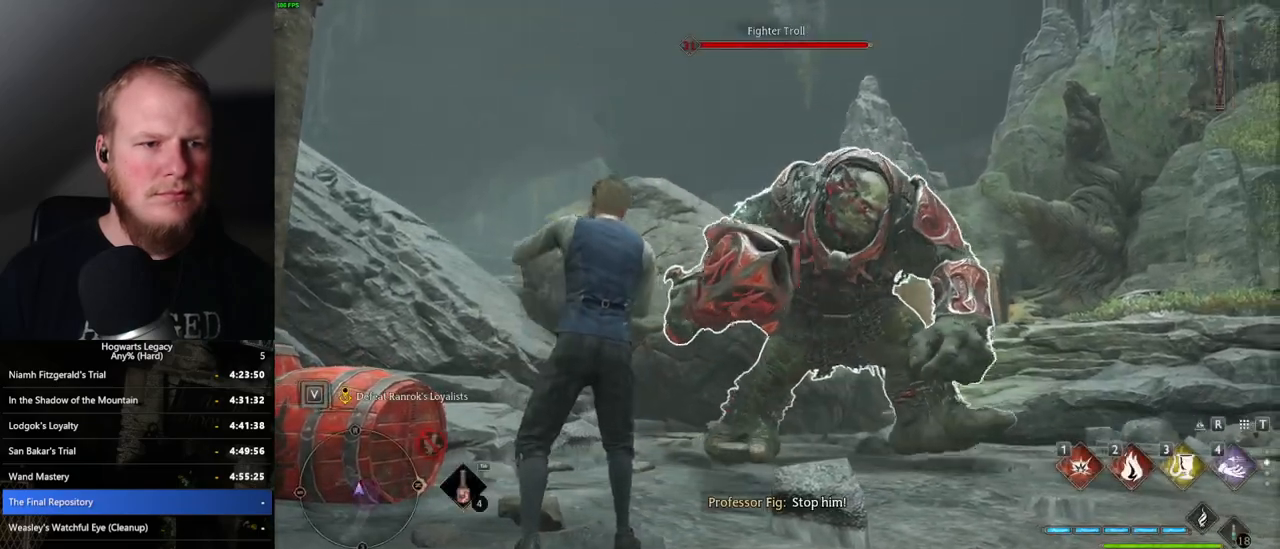
{"keys": ["2", "w"], "mouse": [], "events": [[184, "w", "down"], [467, "2", "down"]]}
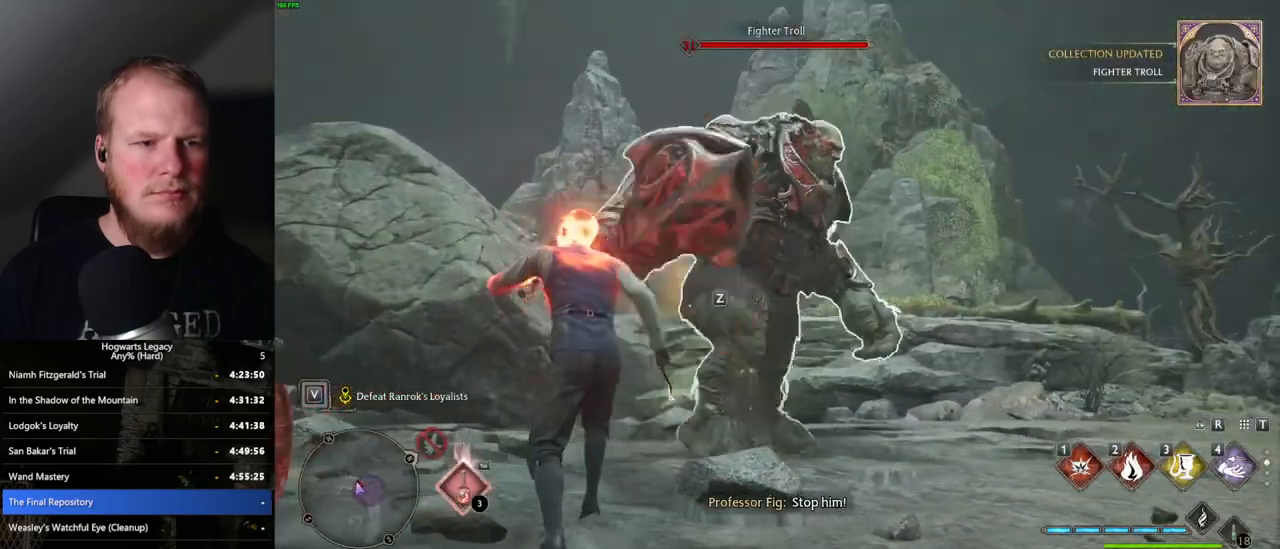
{"keys": [], "mouse": [], "events": [[67, "2", "up"], [84, "w", "up"]]}
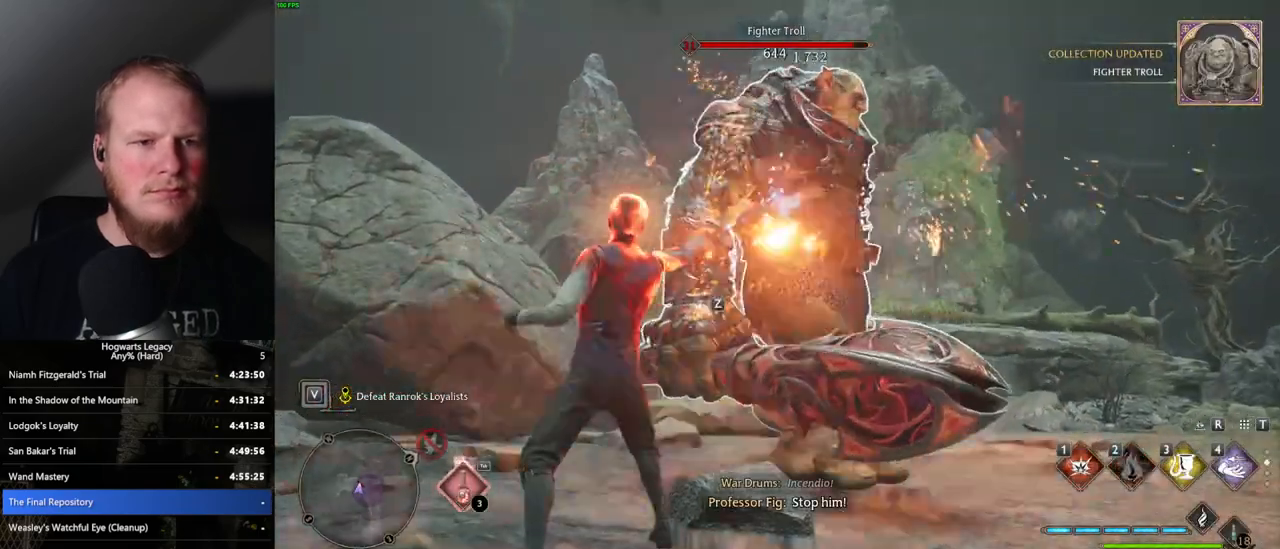
{"keys": ["d", "s"], "mouse": [], "events": [[34, "s", "down"], [334, "d", "down"]]}
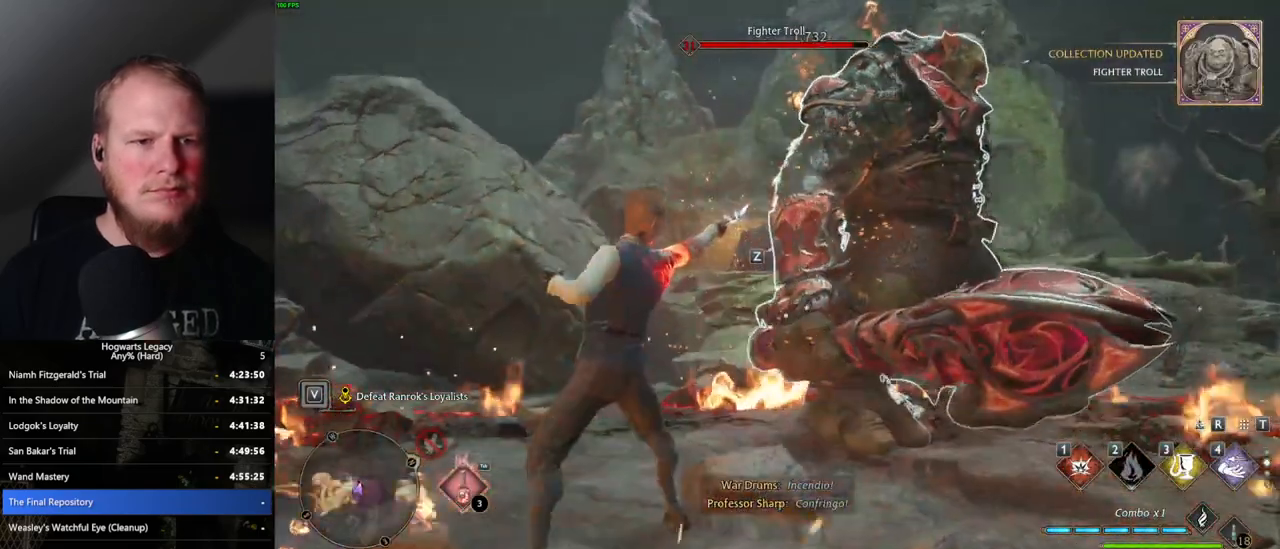
{"keys": ["d", "s"], "mouse": [], "events": [[17, "space", "down"], [184, "space", "up"]]}
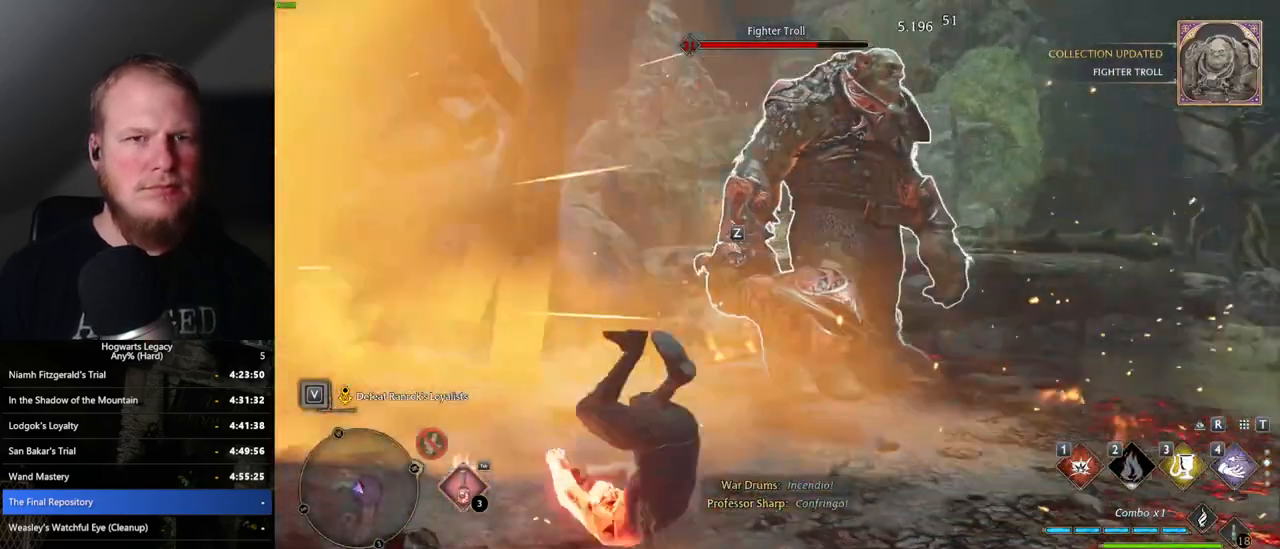
{"keys": ["d"], "mouse": [], "events": [[384, "s", "up"]]}
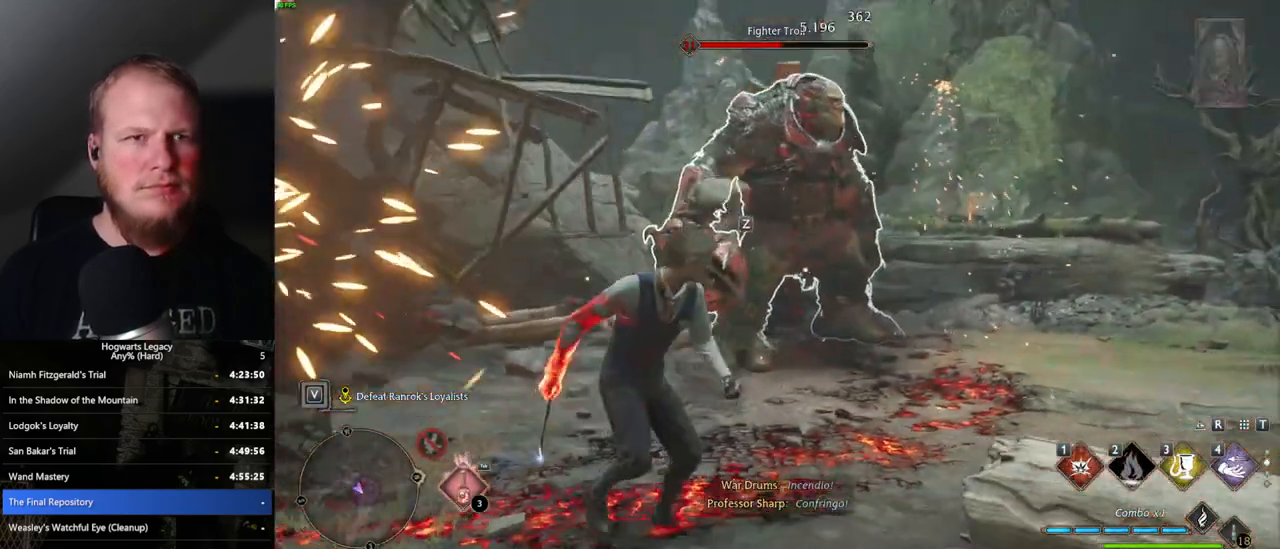
{"keys": ["w"], "mouse": [], "events": [[134, "d", "up"], [134, "w", "down"], [350, "1", "down"], [450, "1", "up"]]}
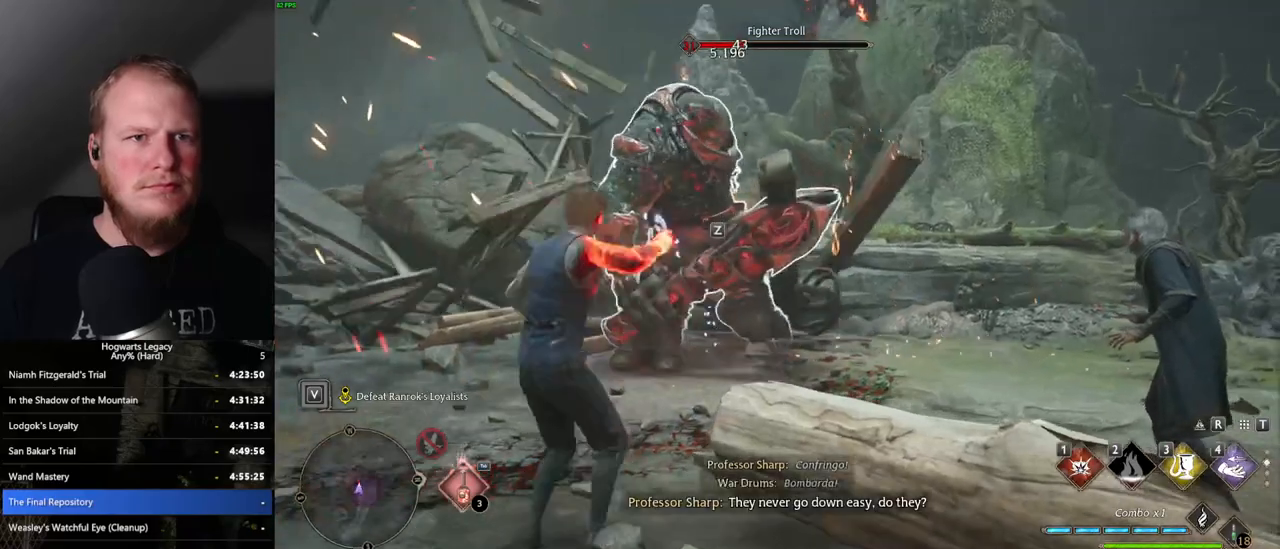
{"keys": ["w"], "mouse": [], "events": []}
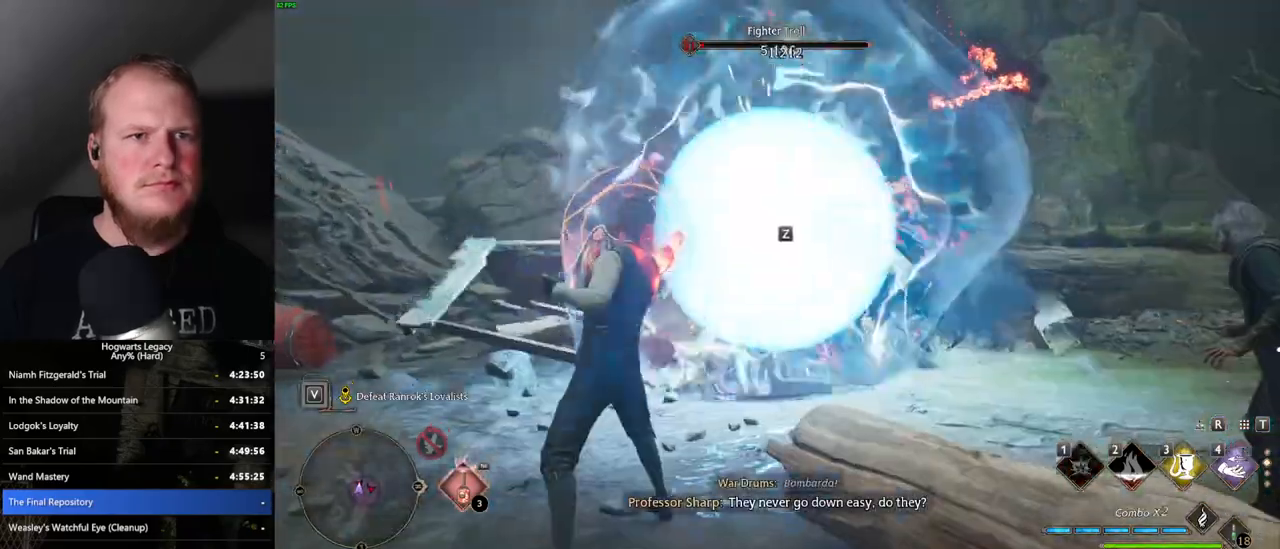
{"keys": ["w"], "mouse": [], "events": [[67, "a", "down"], [284, "space", "down"], [367, "space", "up"], [467, "a", "up"]]}
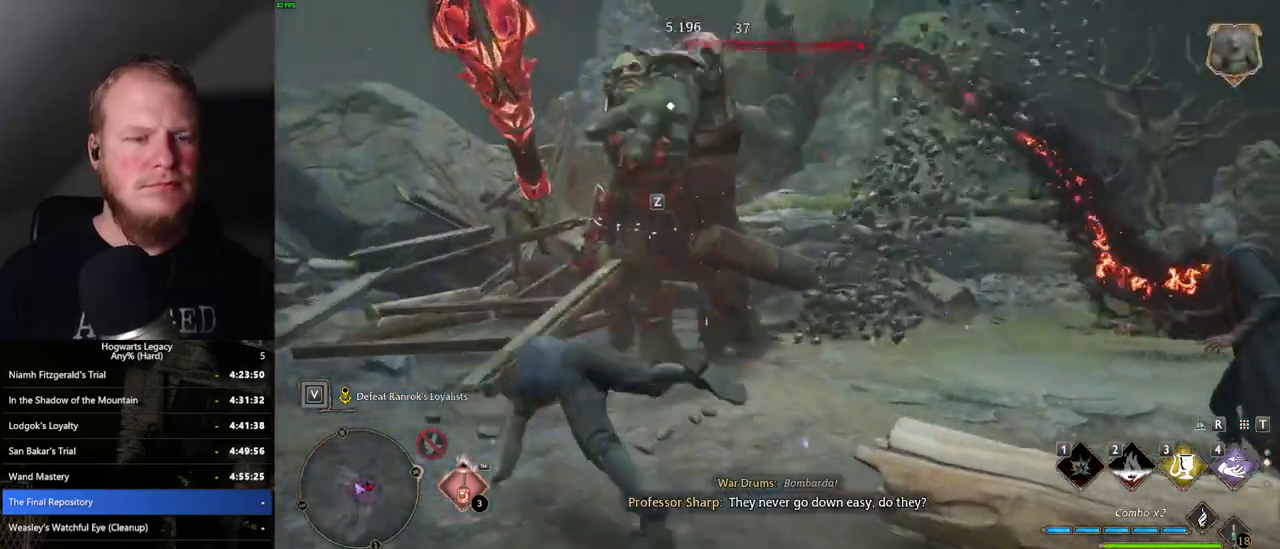
{"keys": ["w"], "mouse": [], "events": [[384, "z", "down"], [484, "z", "up"]]}
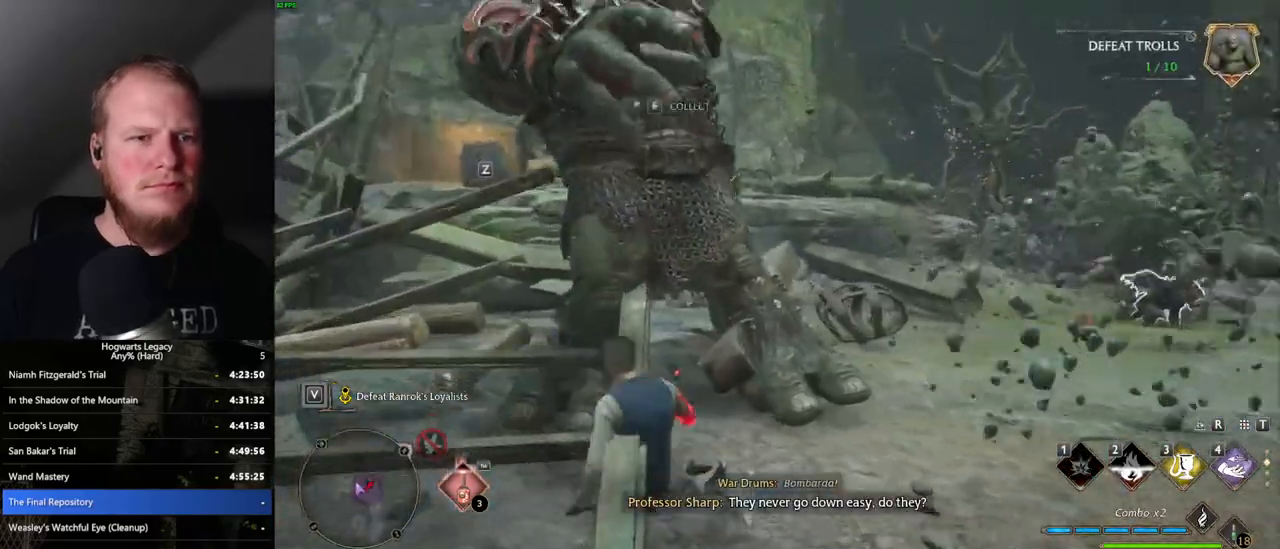
{"keys": ["w"], "mouse": [], "events": []}
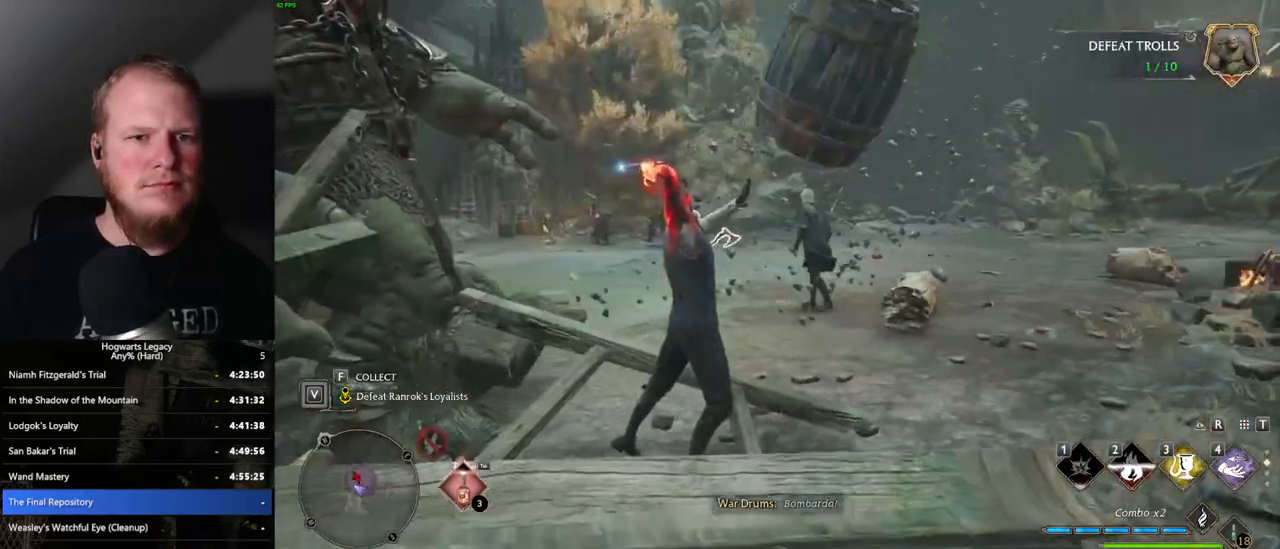
{"keys": ["space", "w"], "mouse": [], "events": [[400, "space", "down"]]}
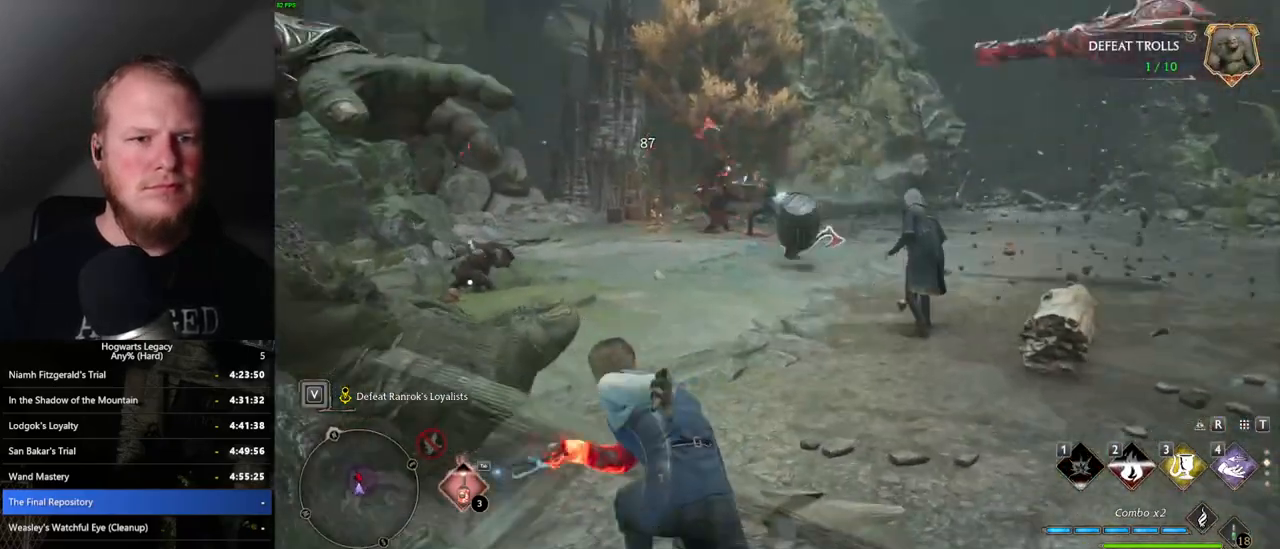
{"keys": ["w"], "mouse": [], "events": [[34, "space", "up"]]}
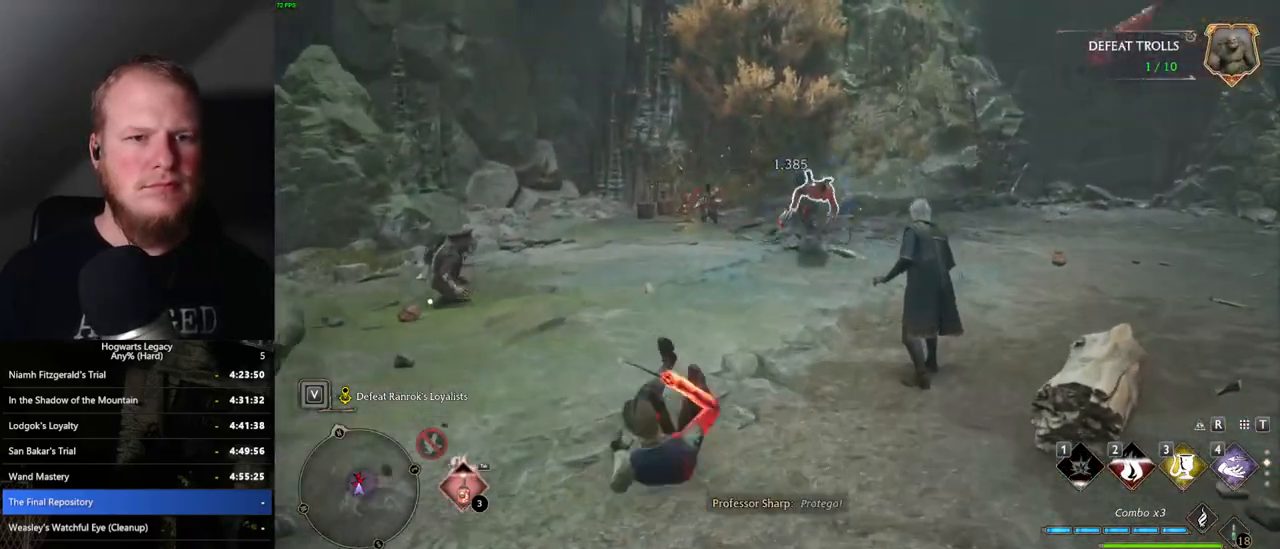
{"keys": ["w"], "mouse": [], "events": [[50, "3", "down"], [134, "3", "up"]]}